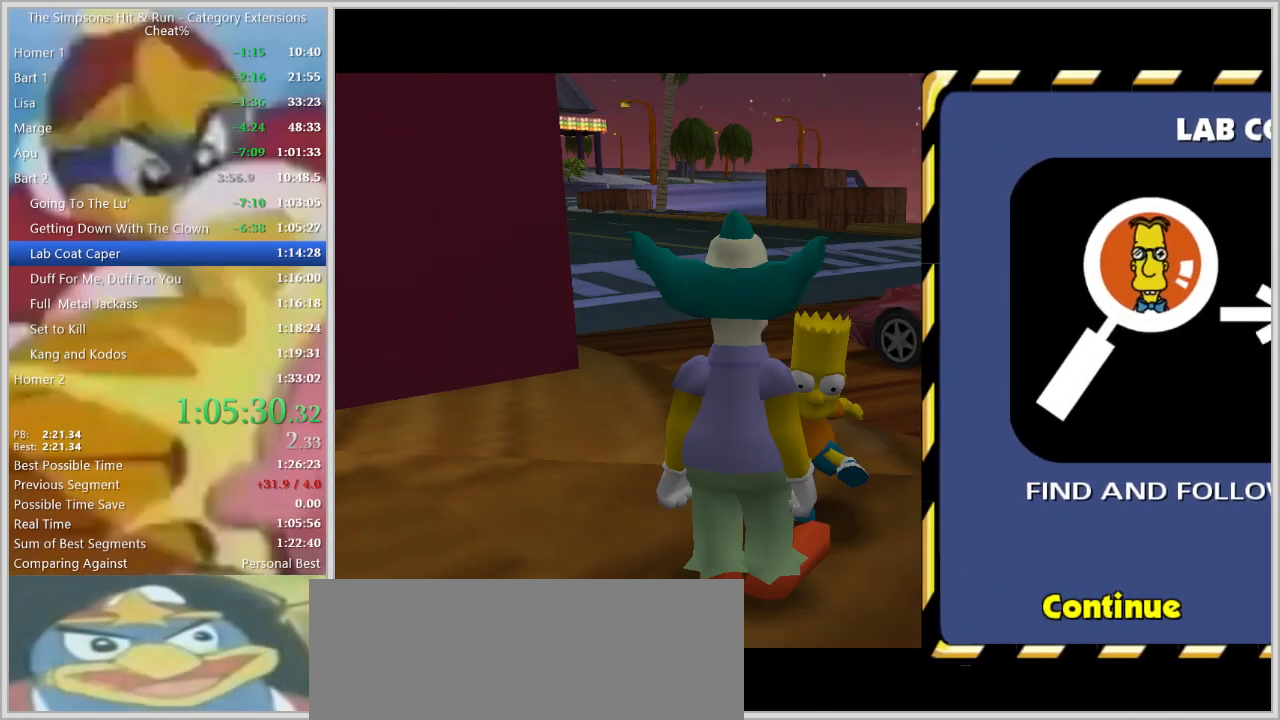
Gameplay with keyboard; each line is a JSON object with the keys held at the frame after it. "events" lists presses ("down") and releases ("up") of "a", "alt", "caps_lock", "ctrl", "d", "down", "escape", "f1", "f10", "f11", "f12", "f2", "f3", "f4", "f5", "f6", "f7", "f8", "f9", "left", "right", "s", "shift", "space", "tab", "up" and "w" between this image and that frame as [ms after this image, input, new state], when the widget could be followed in between. No other keys are recorded. Mouse input is not recorded.
{"keys": ["d", "w"], "events": [[334, "d", "down"]]}
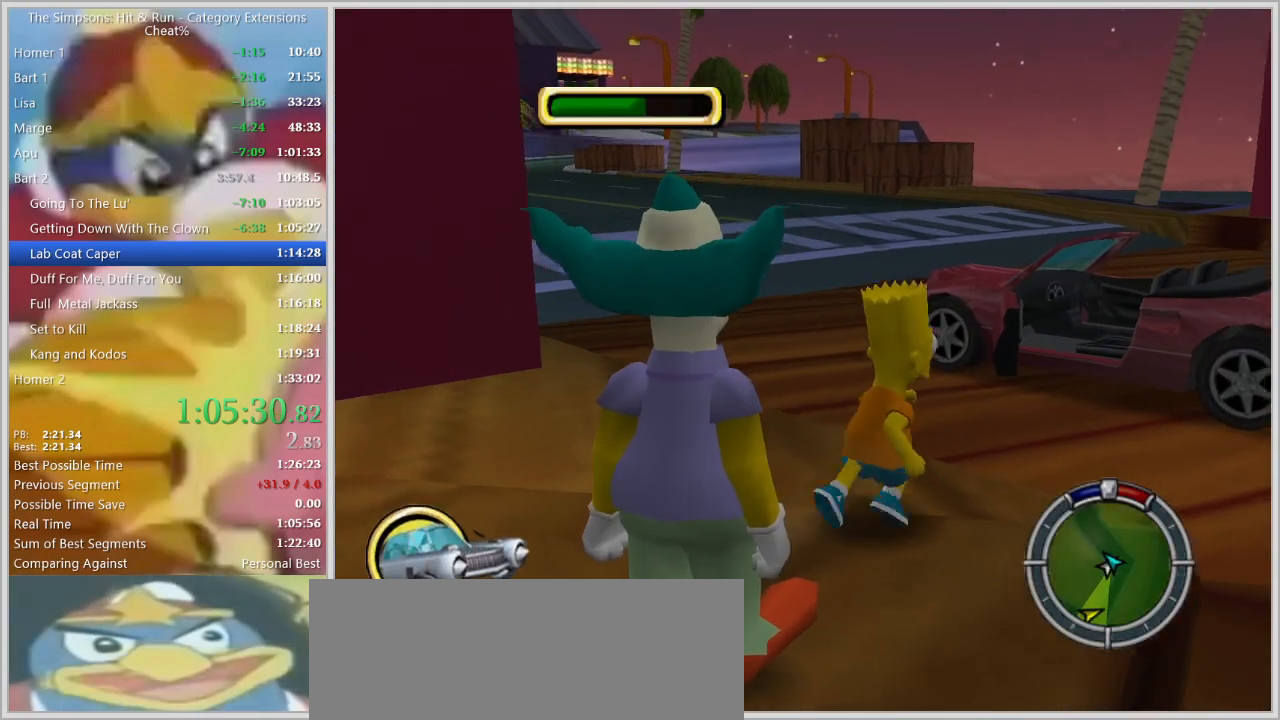
{"keys": ["d", "w"]}
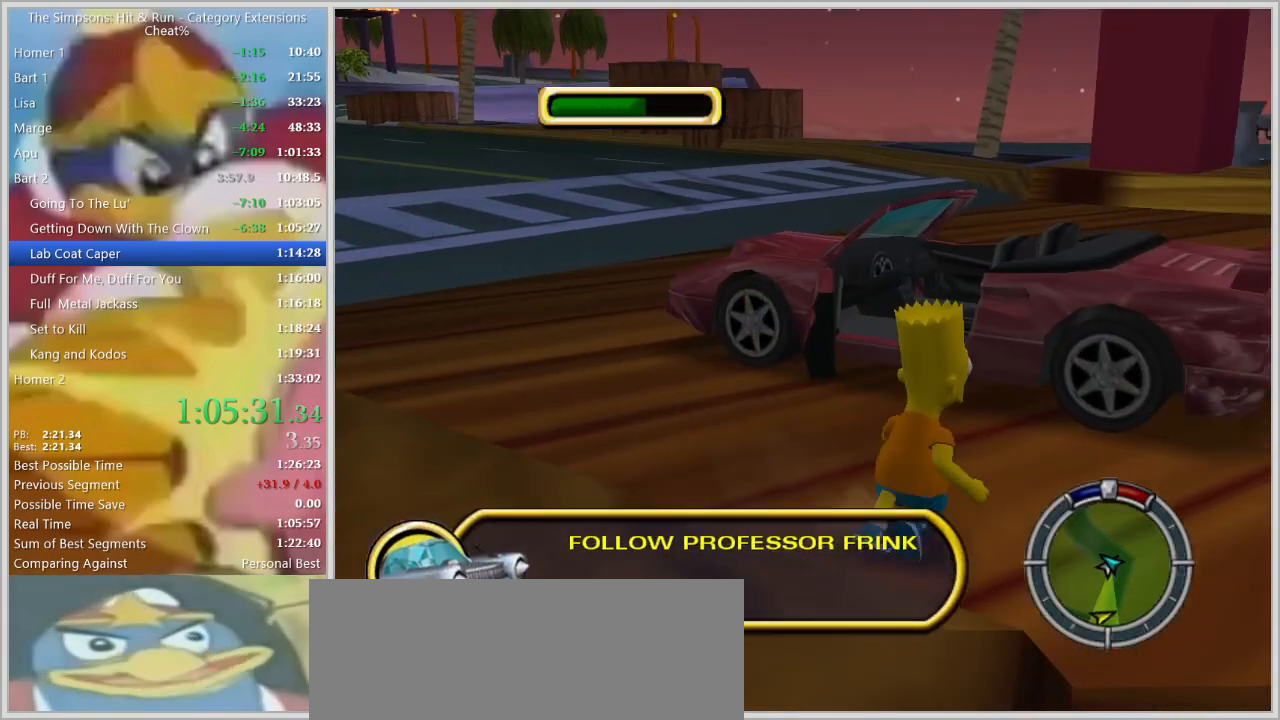
{"keys": [], "events": [[217, "d", "up"], [500, "w", "up"]]}
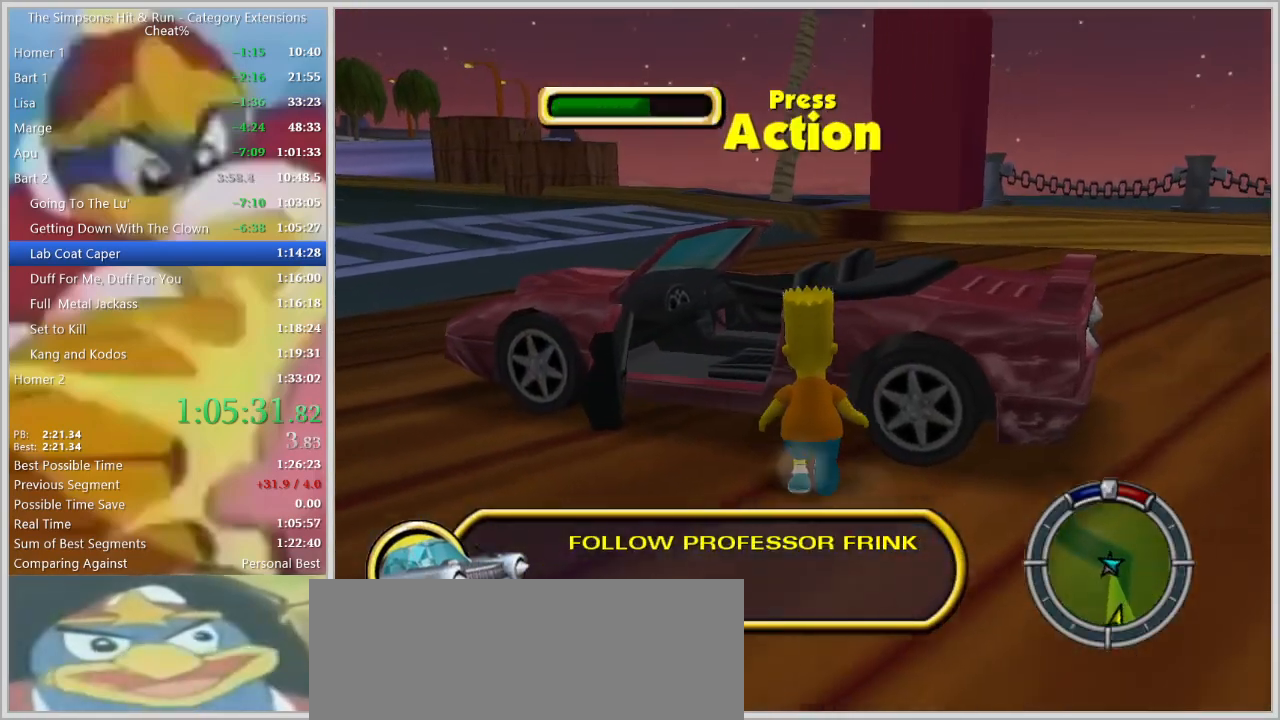
{"keys": [], "events": []}
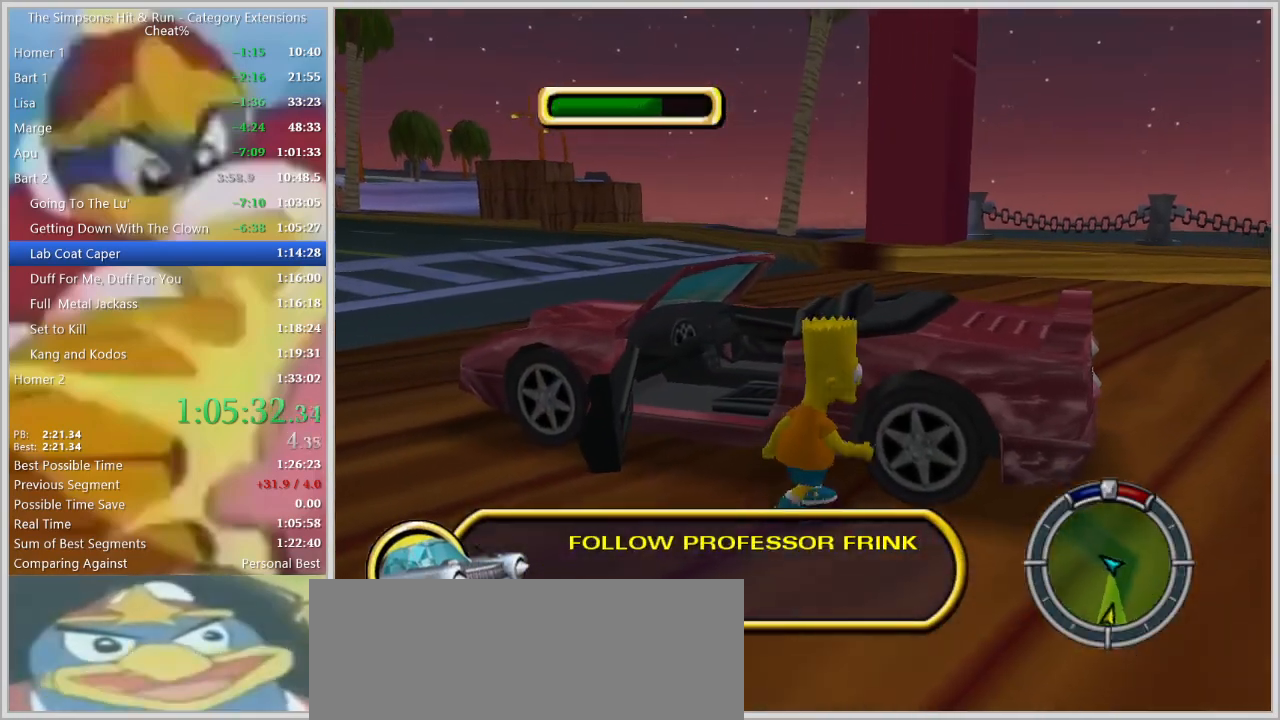
{"keys": [], "events": []}
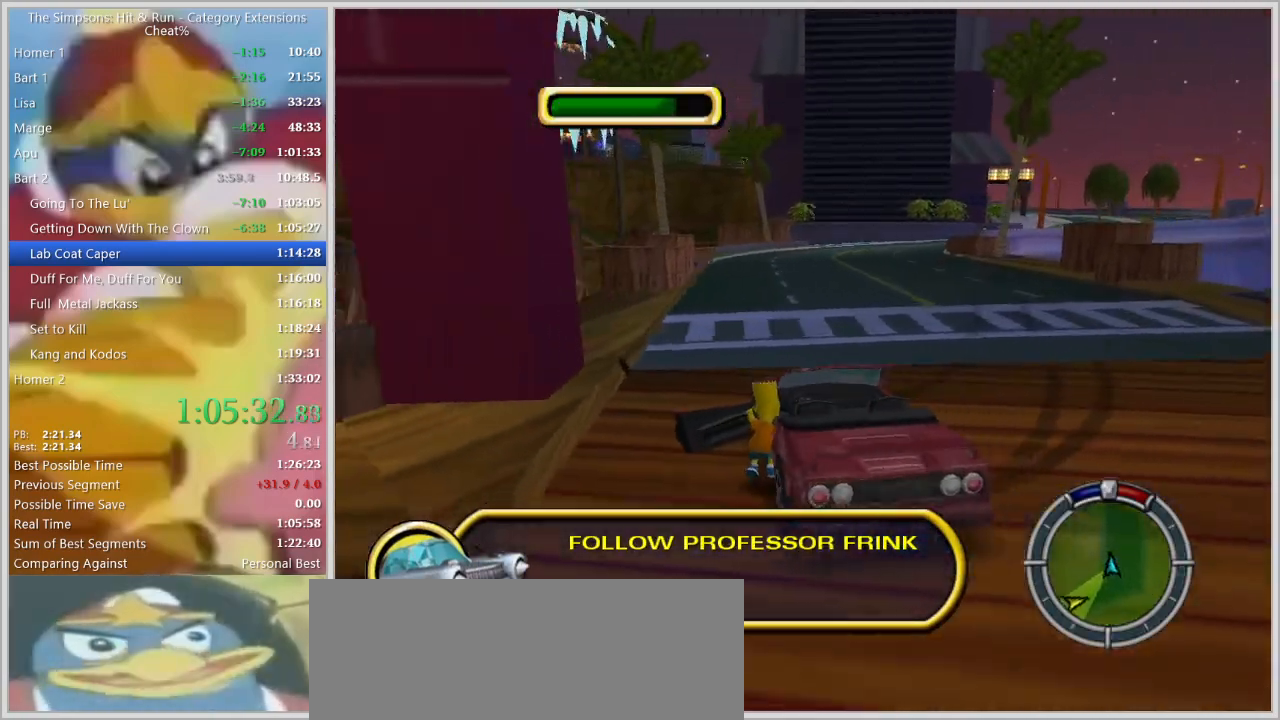
{"keys": ["d"], "events": [[317, "w", "down"], [367, "d", "down"], [450, "w", "up"]]}
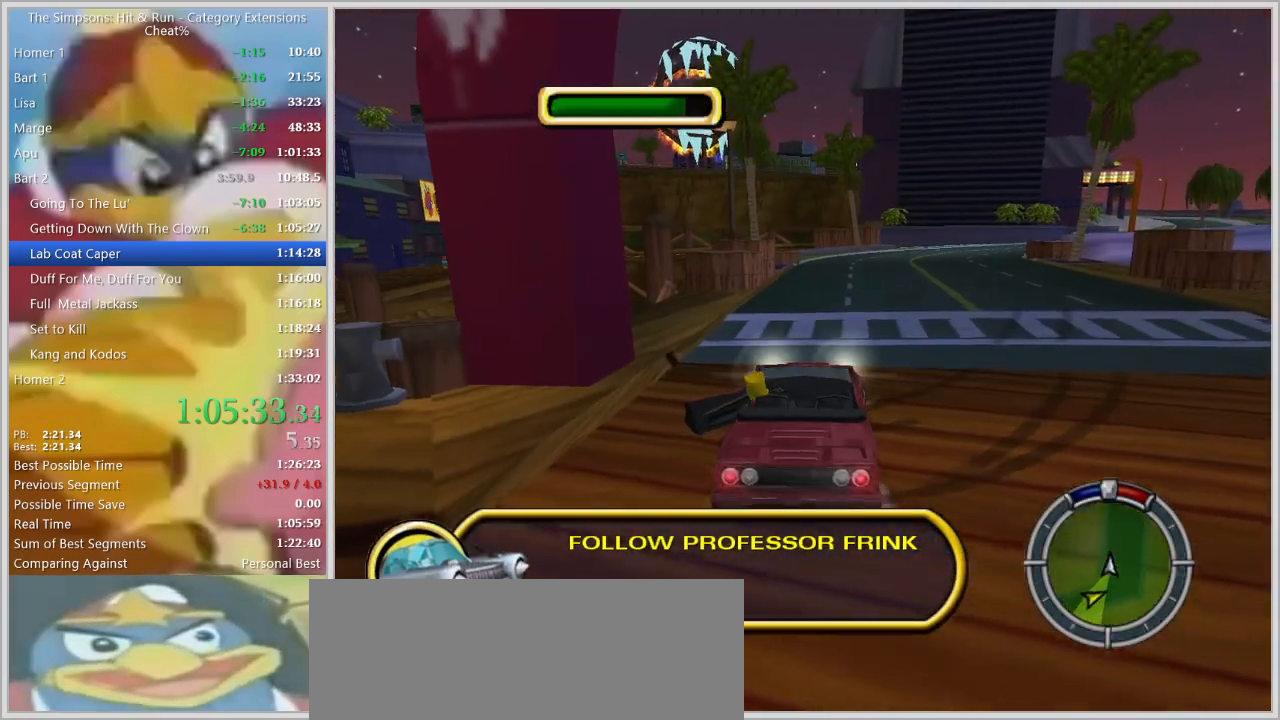
{"keys": [], "events": [[284, "d", "up"]]}
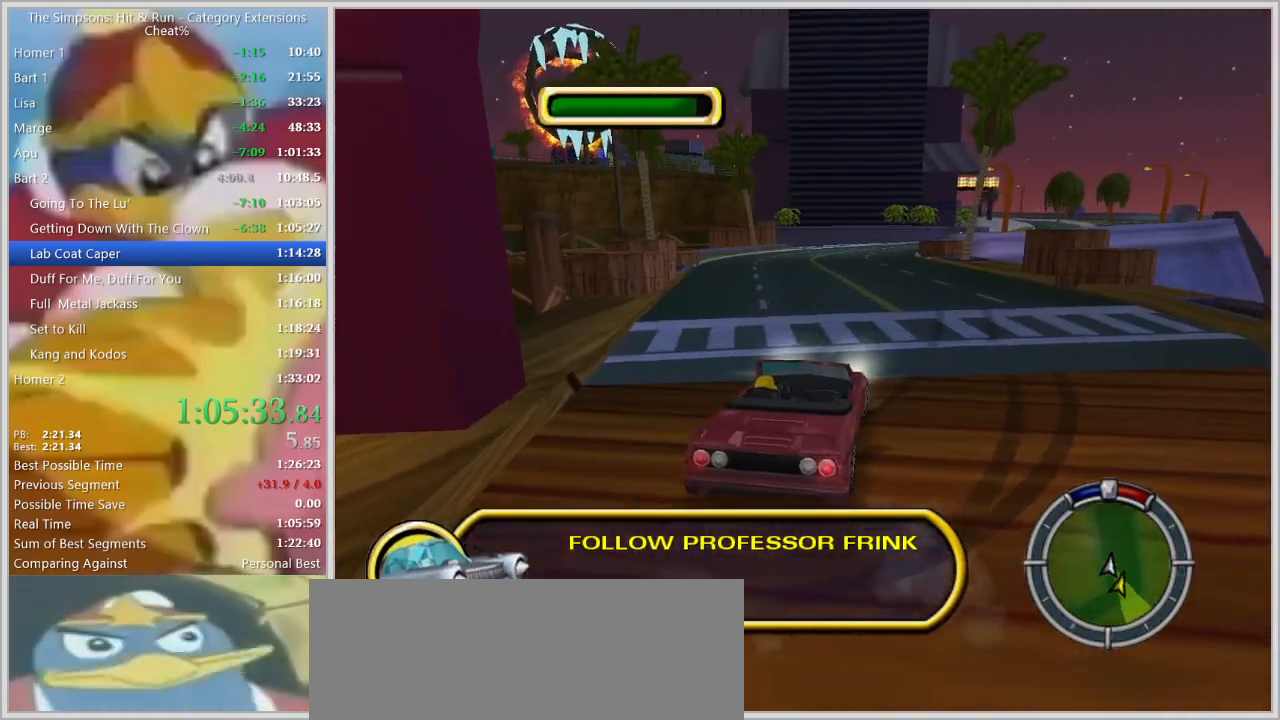
{"keys": ["w"], "events": [[200, "w", "down"]]}